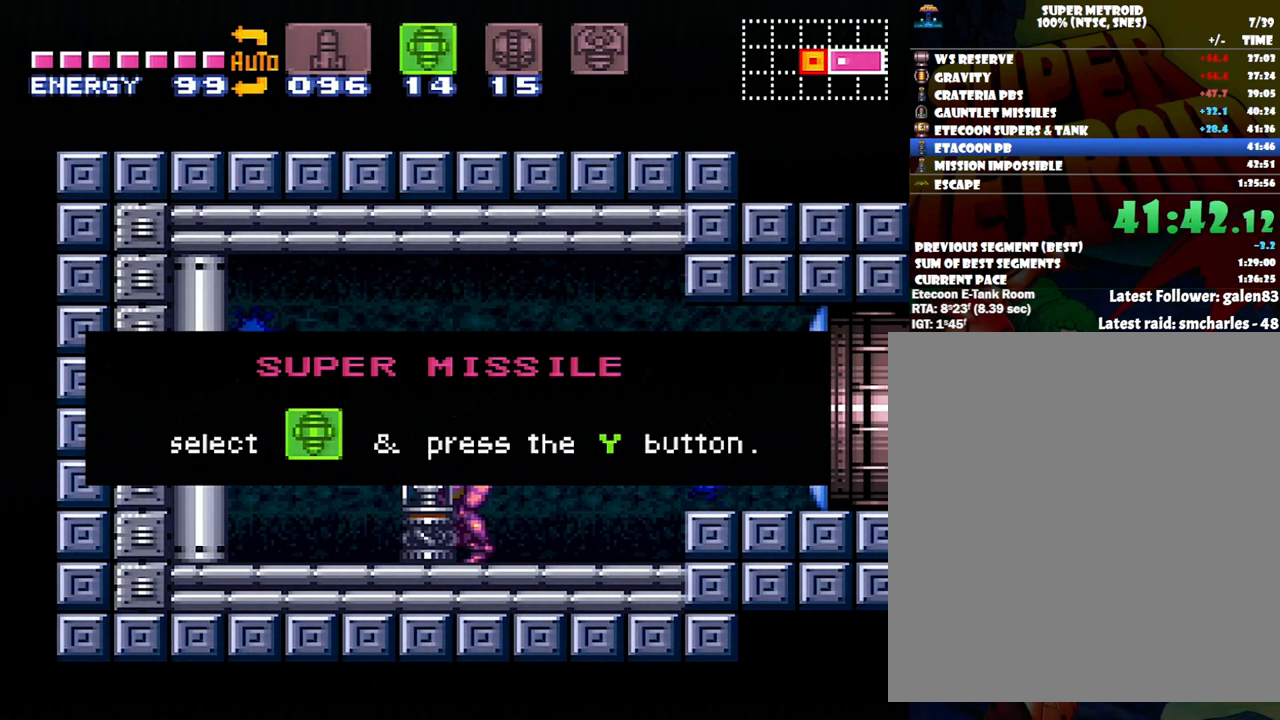
Gameplay with a controller (Nintendo layout); each line is a JSON object with the inputs held at the frame after it. "events" lists button and stick changes between this image and that frame as [ms after this image, input, new state], when the widget could be followed in between. Not read: L3 R3.
{"buttons": ["A", "DPAD_LEFT"], "events": []}
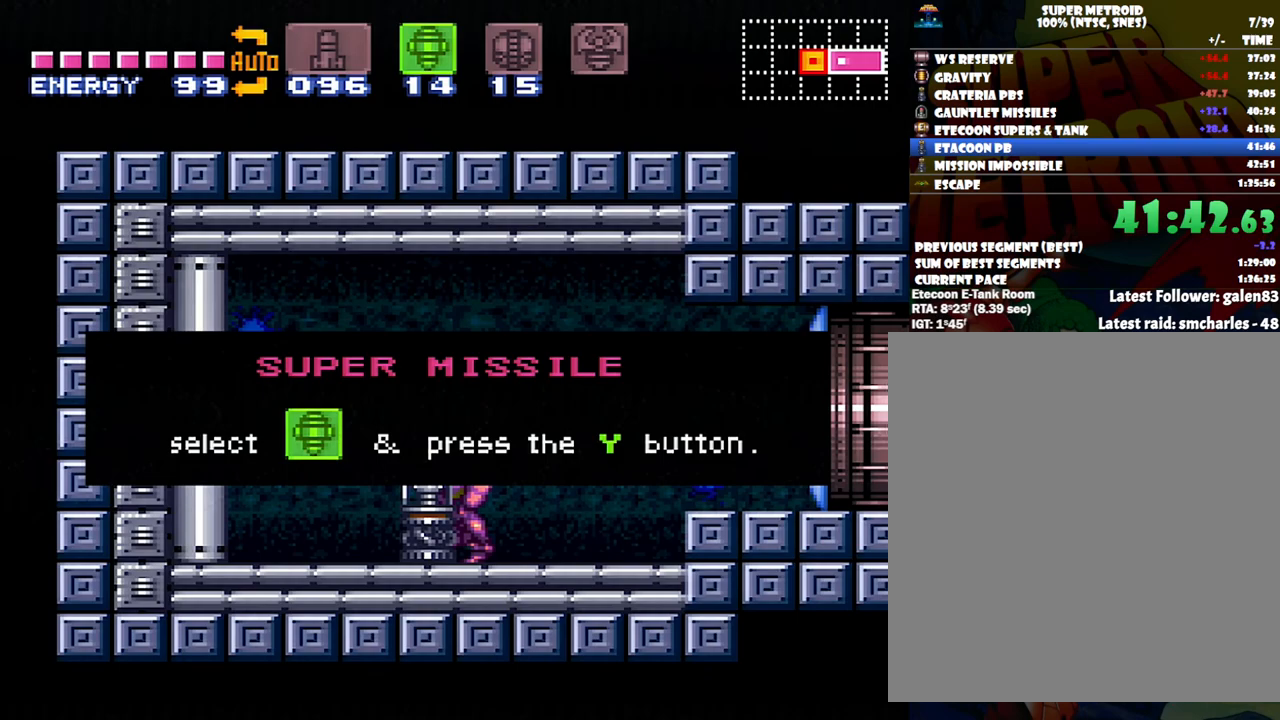
{"buttons": ["DPAD_LEFT"], "events": [[367, "A", "up"]]}
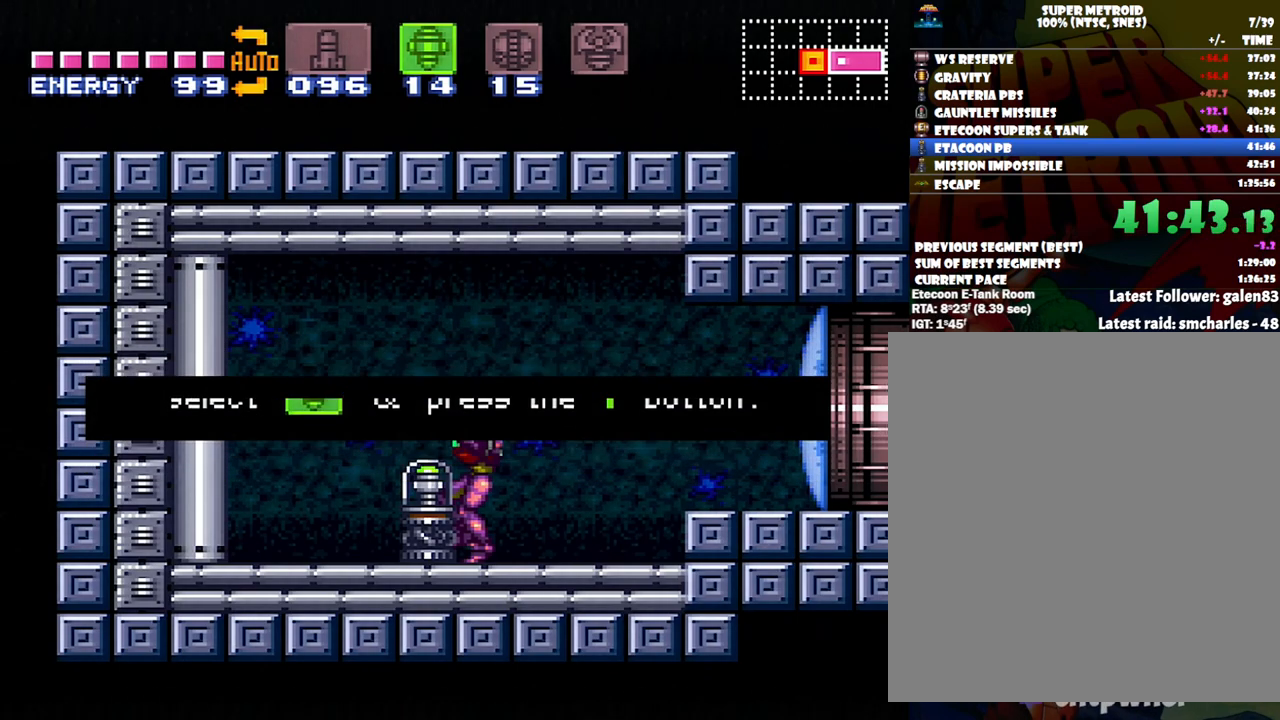
{"buttons": ["A", "Y", "DPAD_RIGHT"], "events": [[200, "A", "down"], [200, "DPAD_LEFT", "up"], [200, "DPAD_RIGHT", "down"], [300, "SELECT", "down"], [483, "SELECT", "up"], [483, "Y", "down"]]}
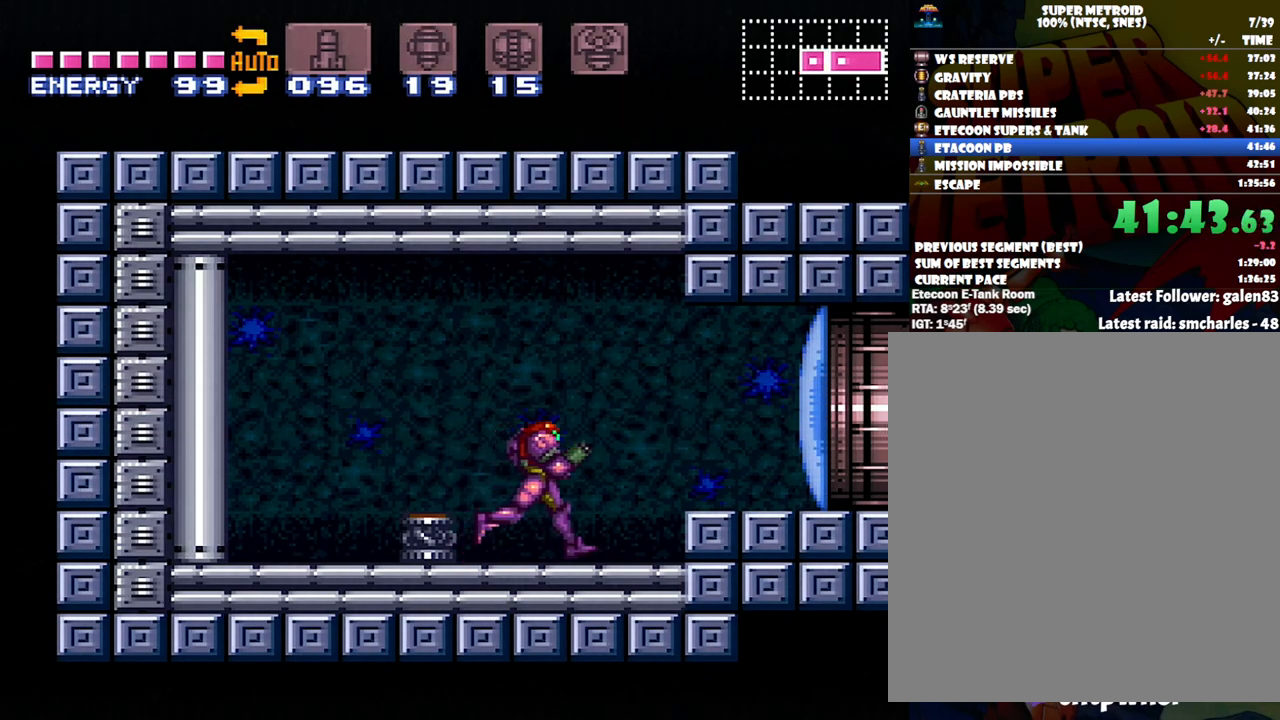
{"buttons": ["A", "DPAD_RIGHT"], "events": [[50, "A", "up"], [150, "B", "down"], [150, "Y", "up"], [267, "A", "down"], [267, "B", "up"]]}
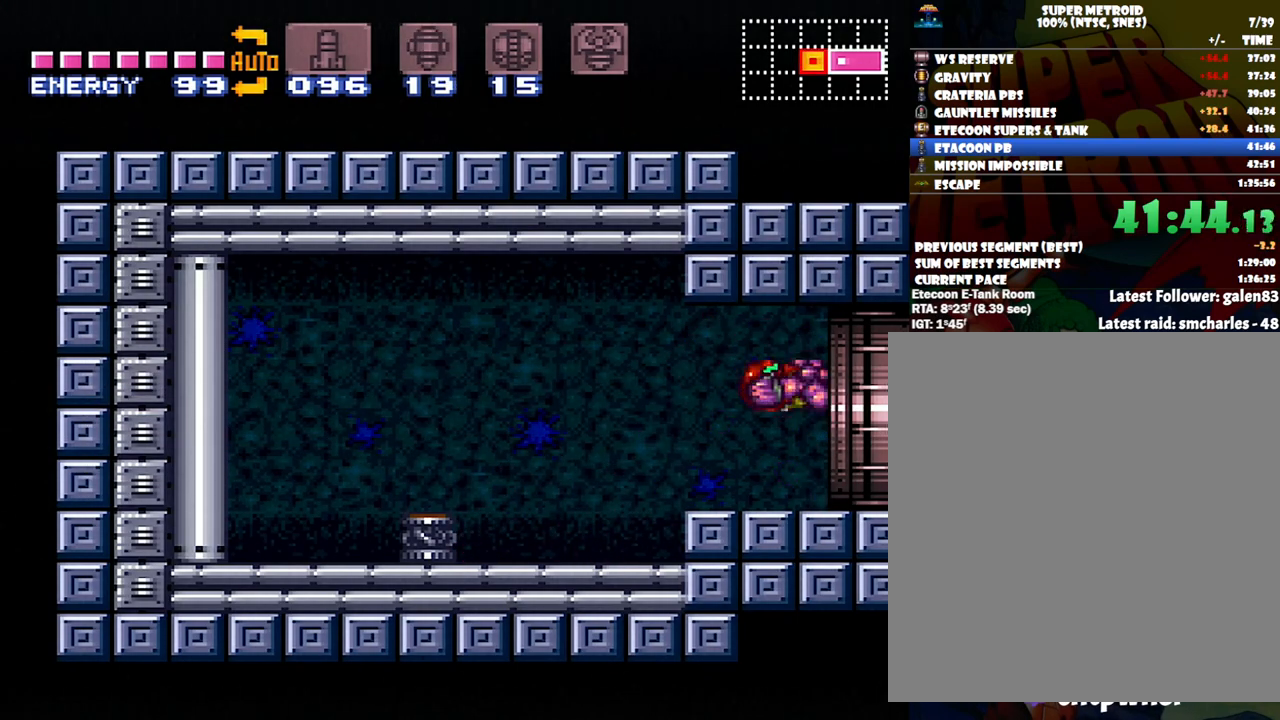
{"buttons": ["A", "DPAD_RIGHT"], "events": []}
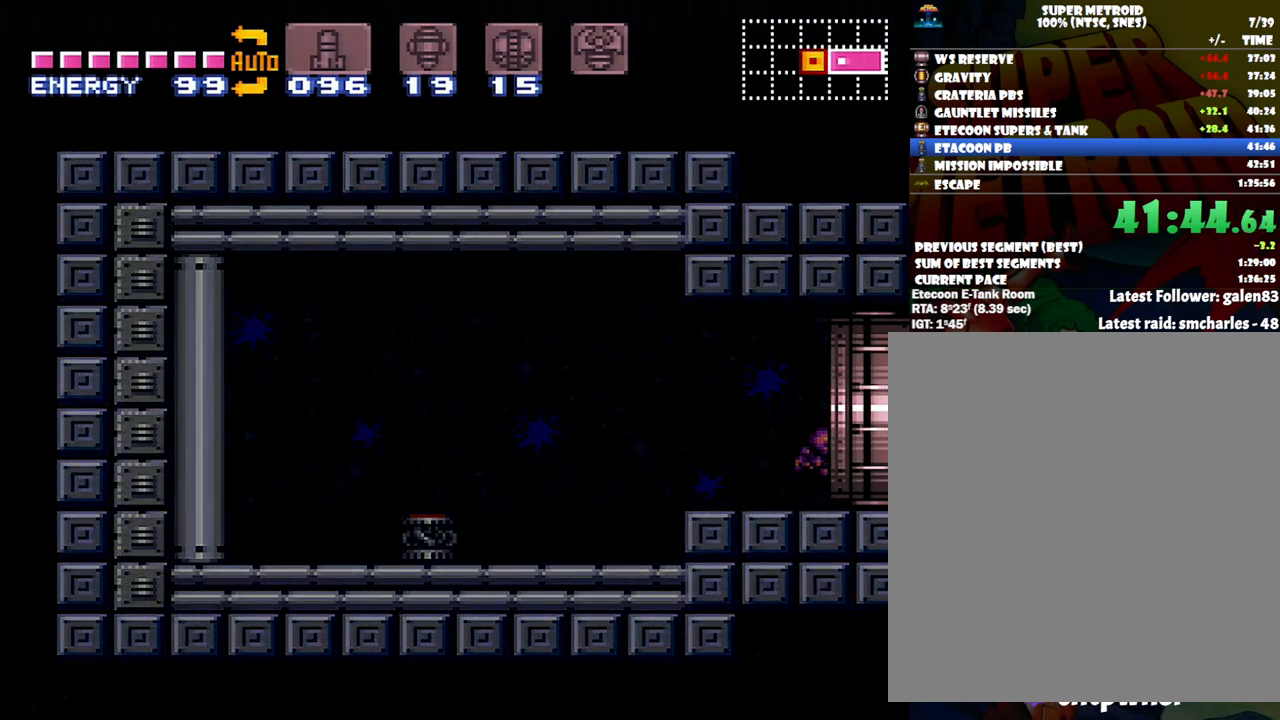
{"buttons": [], "events": [[483, "A", "up"], [483, "DPAD_RIGHT", "up"]]}
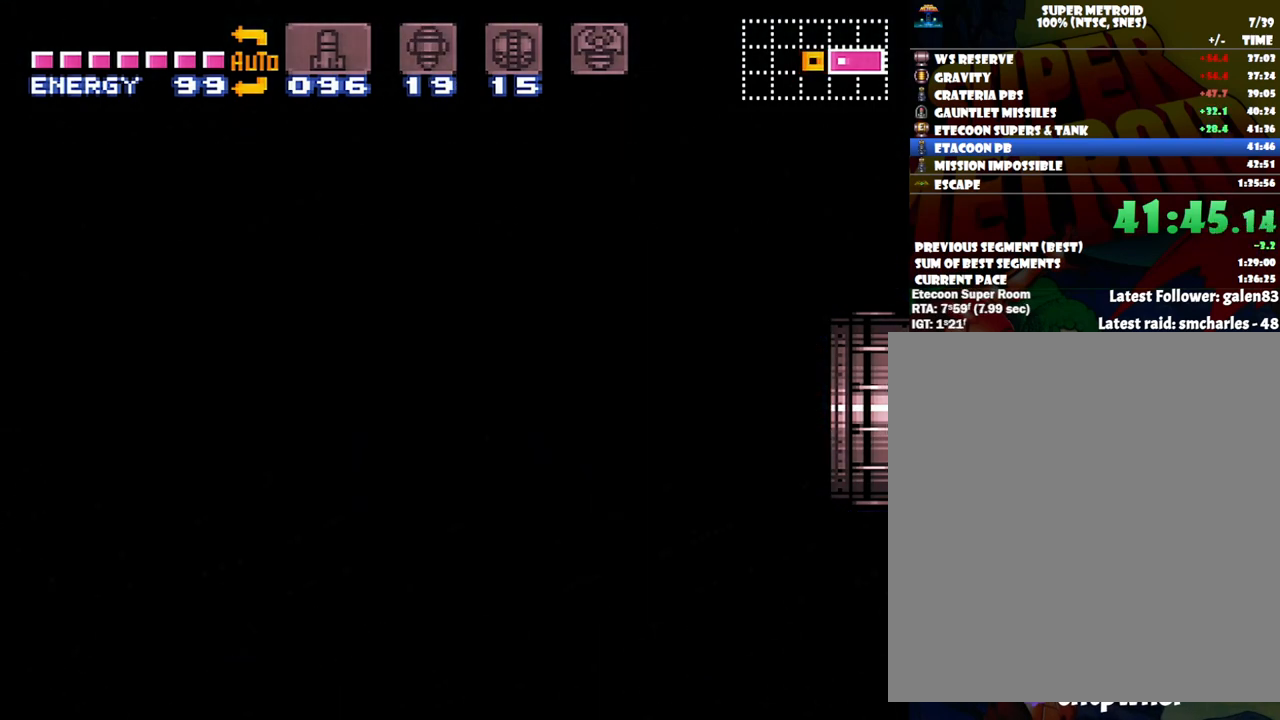
{"buttons": ["A", "DPAD_RIGHT"], "events": [[17, "A", "down"], [17, "DPAD_RIGHT", "down"]]}
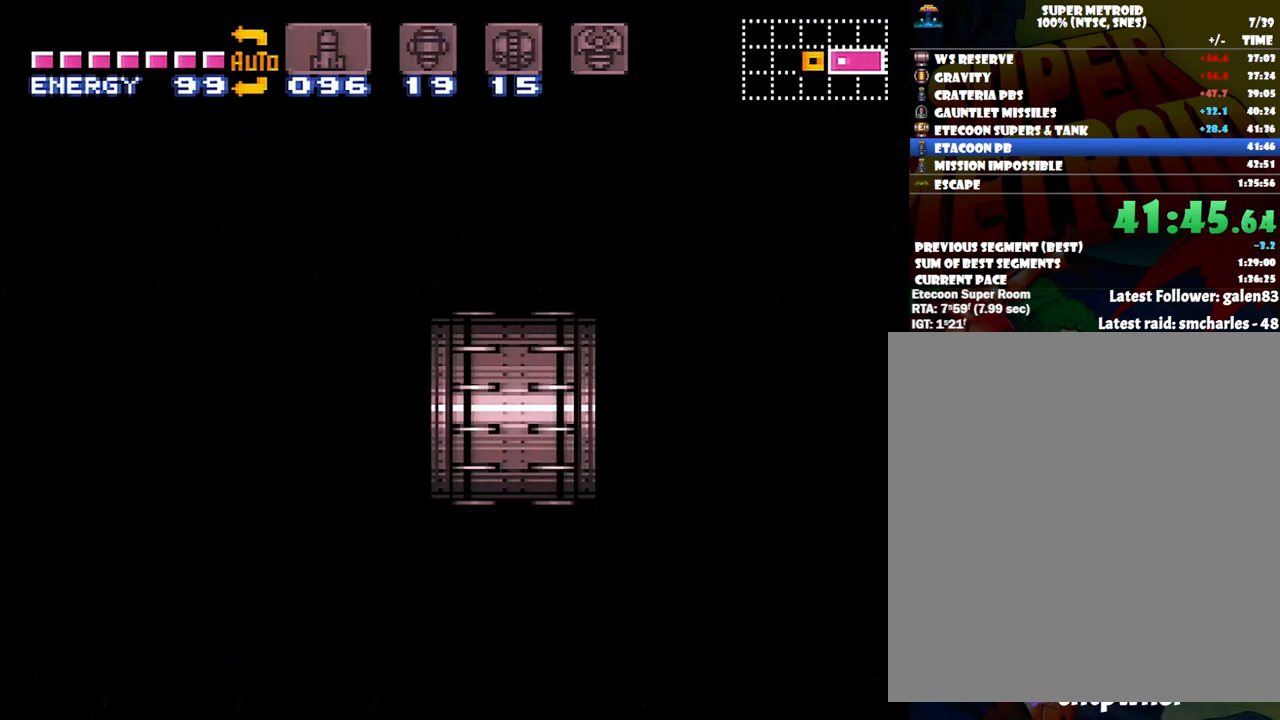
{"buttons": ["DPAD_RIGHT"], "events": [[150, "A", "up"]]}
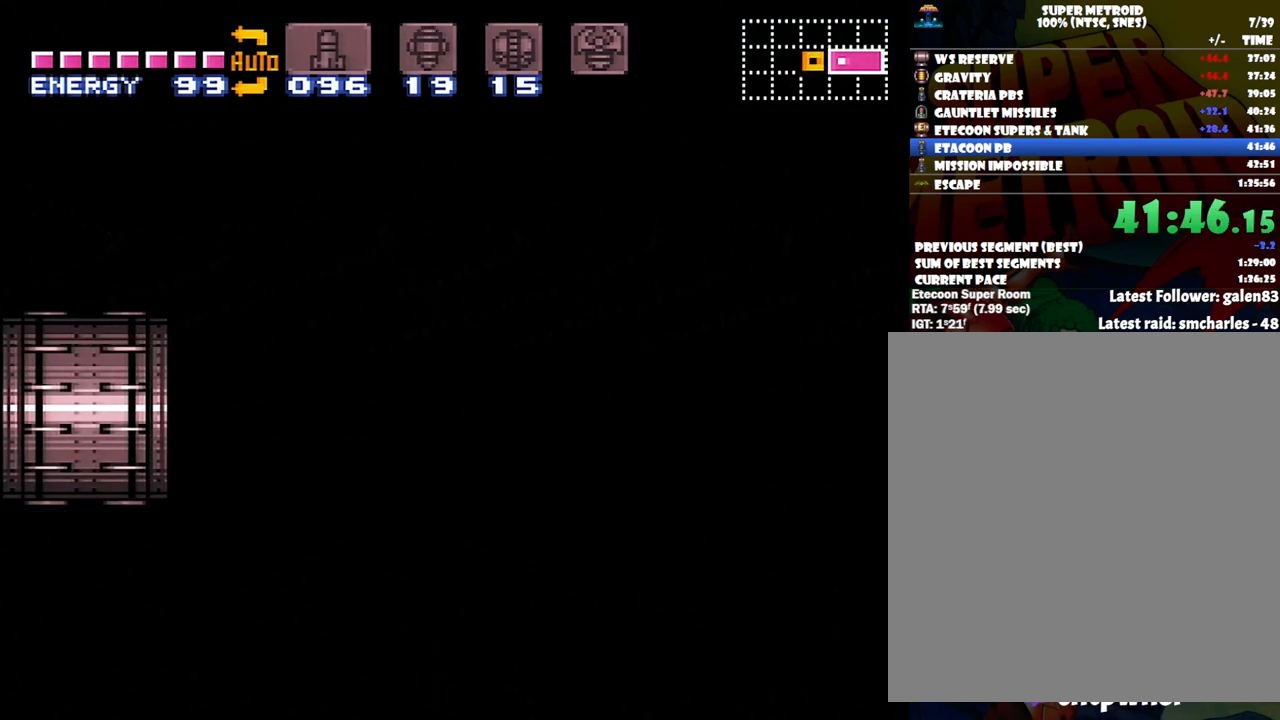
{"buttons": ["A", "DPAD_RIGHT"], "events": [[333, "A", "down"]]}
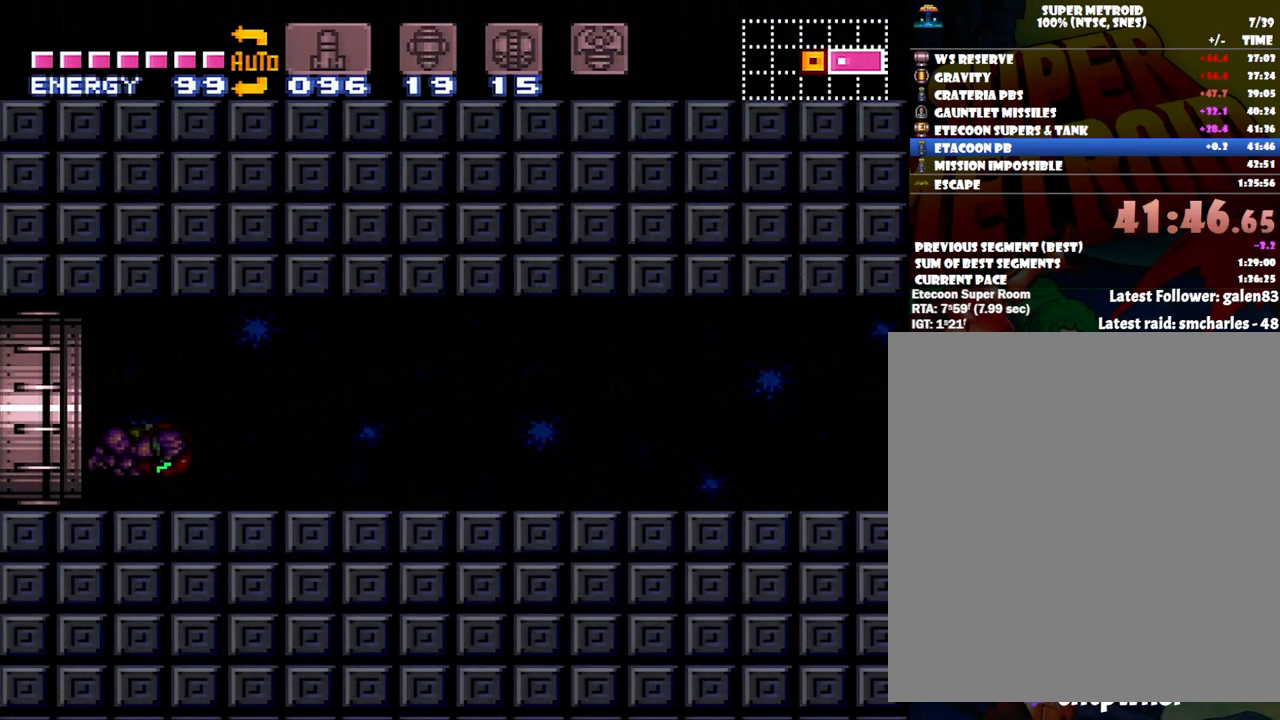
{"buttons": ["DPAD_RIGHT"], "events": [[267, "A", "up"]]}
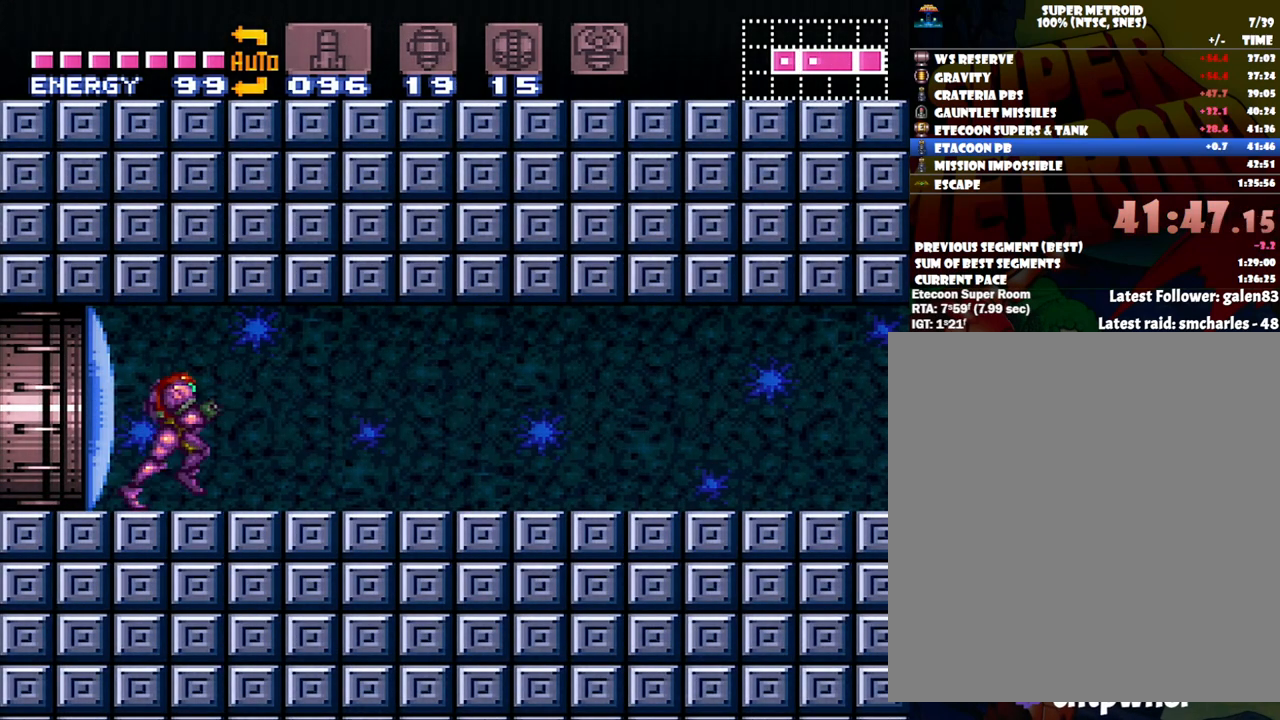
{"buttons": [], "events": [[400, "DPAD_RIGHT", "up"]]}
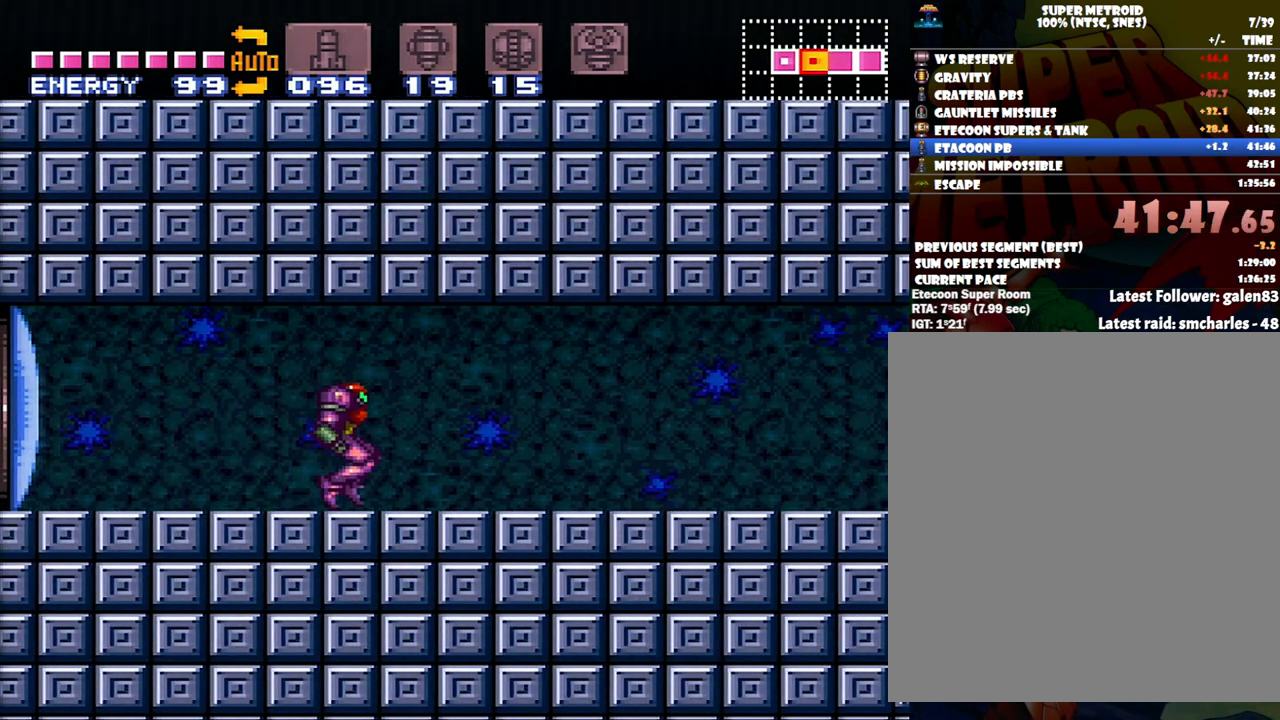
{"buttons": ["DPAD_DOWN", "DPAD_LEFT"], "events": [[17, "DPAD_DOWN", "down"], [50, "DPAD_DOWN", "up"], [367, "DPAD_DOWN", "down"], [483, "DPAD_LEFT", "down"]]}
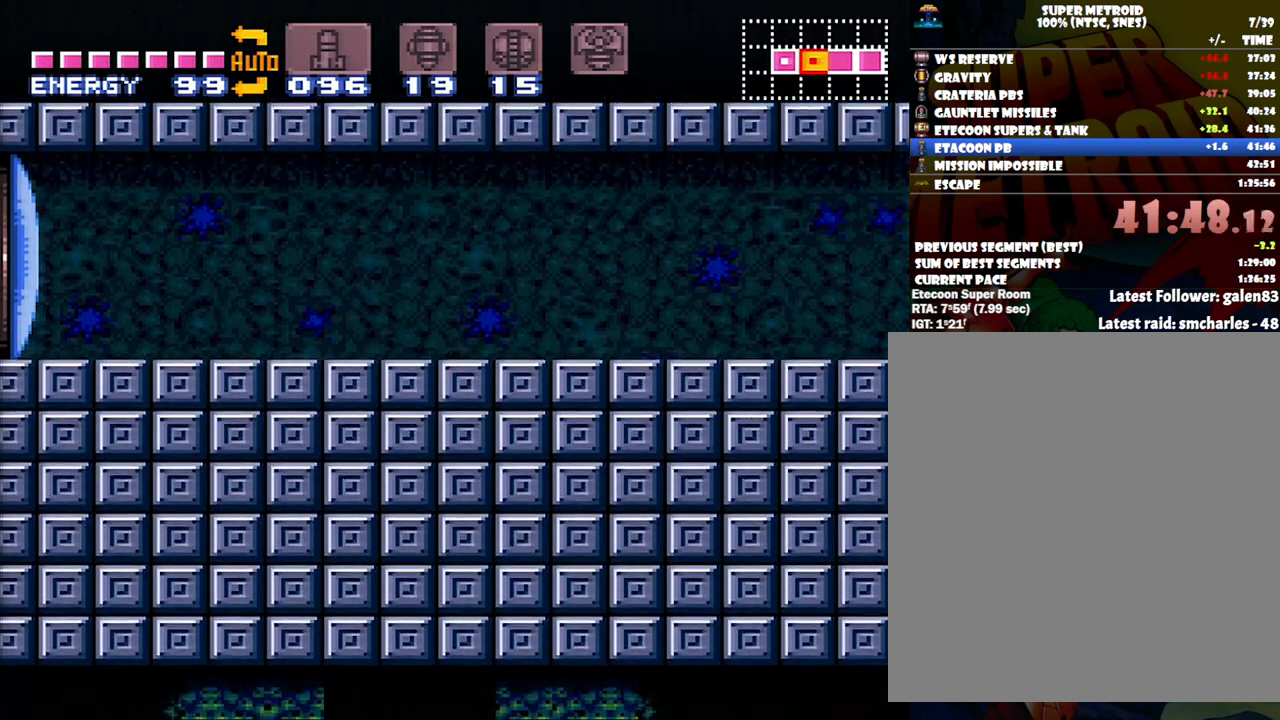
{"buttons": [], "events": [[67, "DPAD_DOWN", "up"], [300, "DPAD_LEFT", "up"]]}
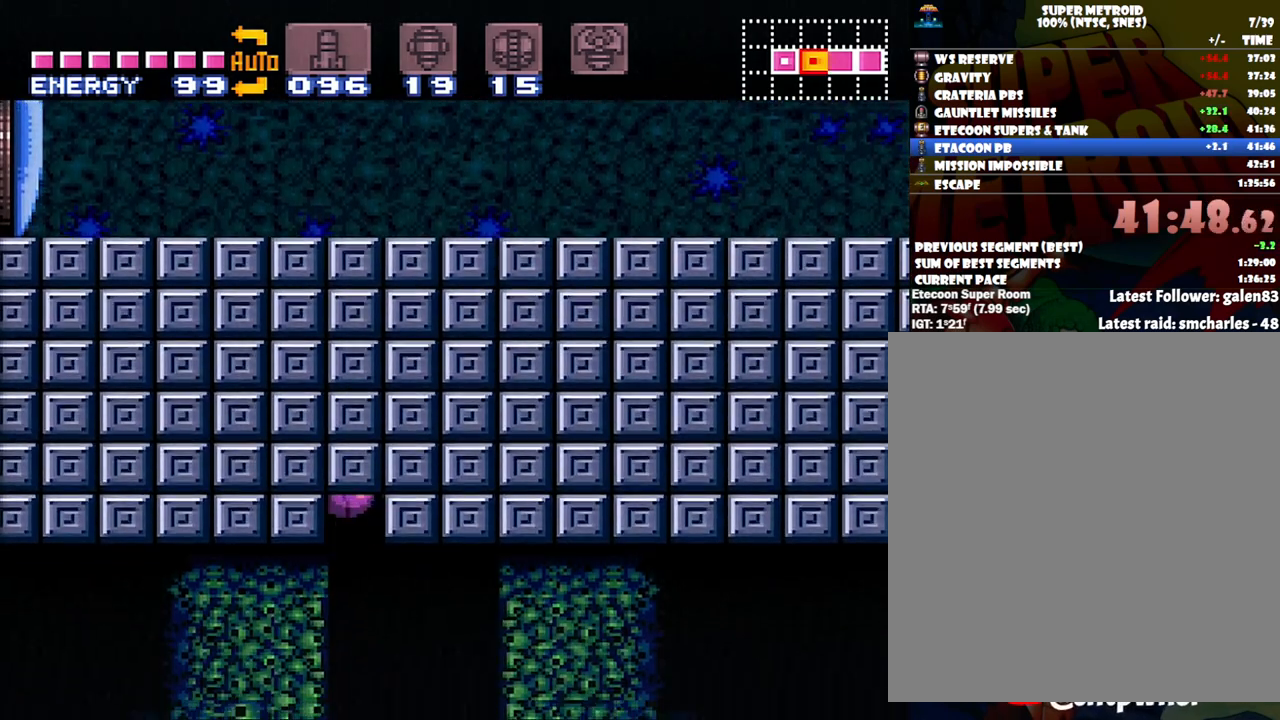
{"buttons": [], "events": [[17, "DPAD_RIGHT", "down"], [167, "DPAD_RIGHT", "up"], [300, "DPAD_DOWN", "down"], [400, "DPAD_DOWN", "up"]]}
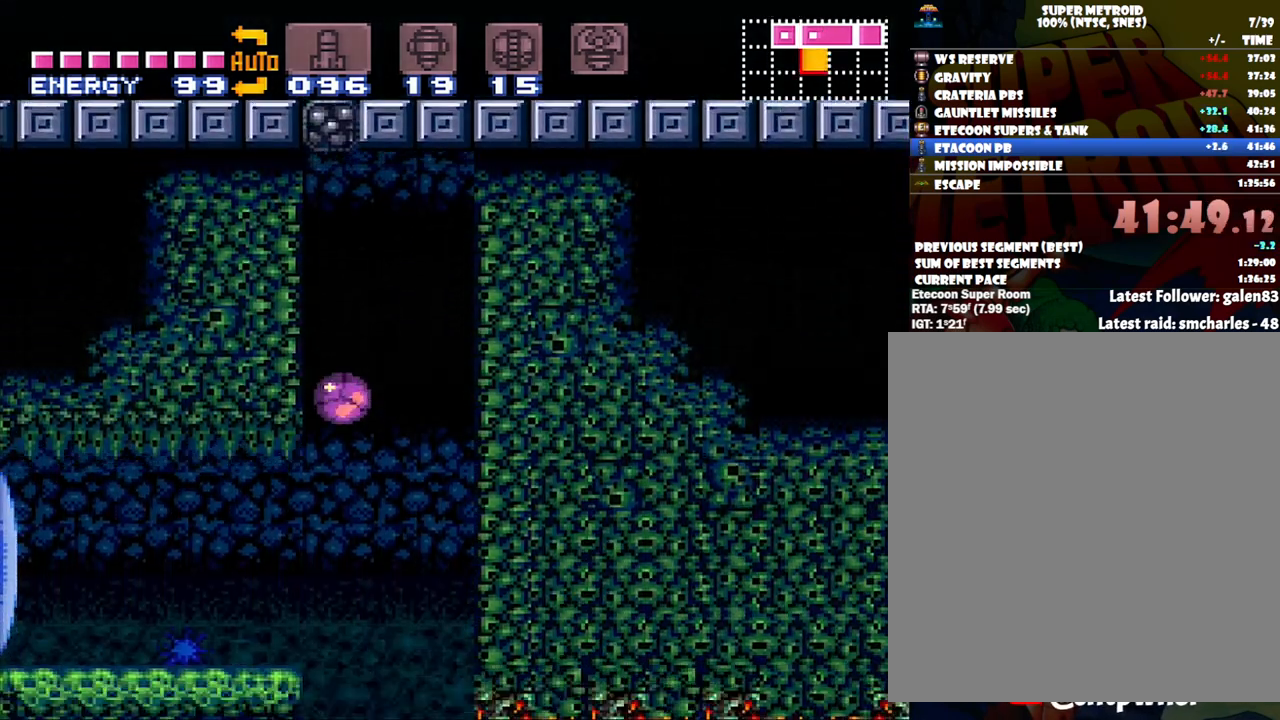
{"buttons": ["DPAD_RIGHT"], "events": [[300, "DPAD_RIGHT", "down"]]}
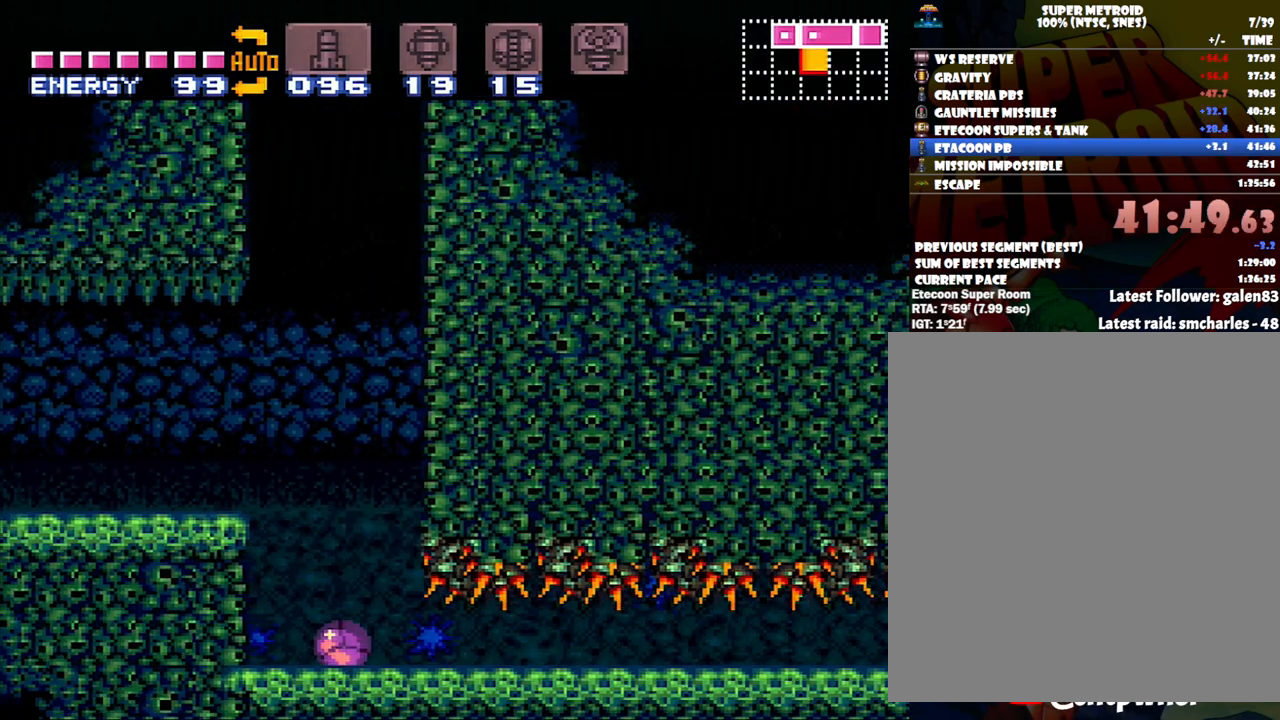
{"buttons": ["DPAD_RIGHT"], "events": []}
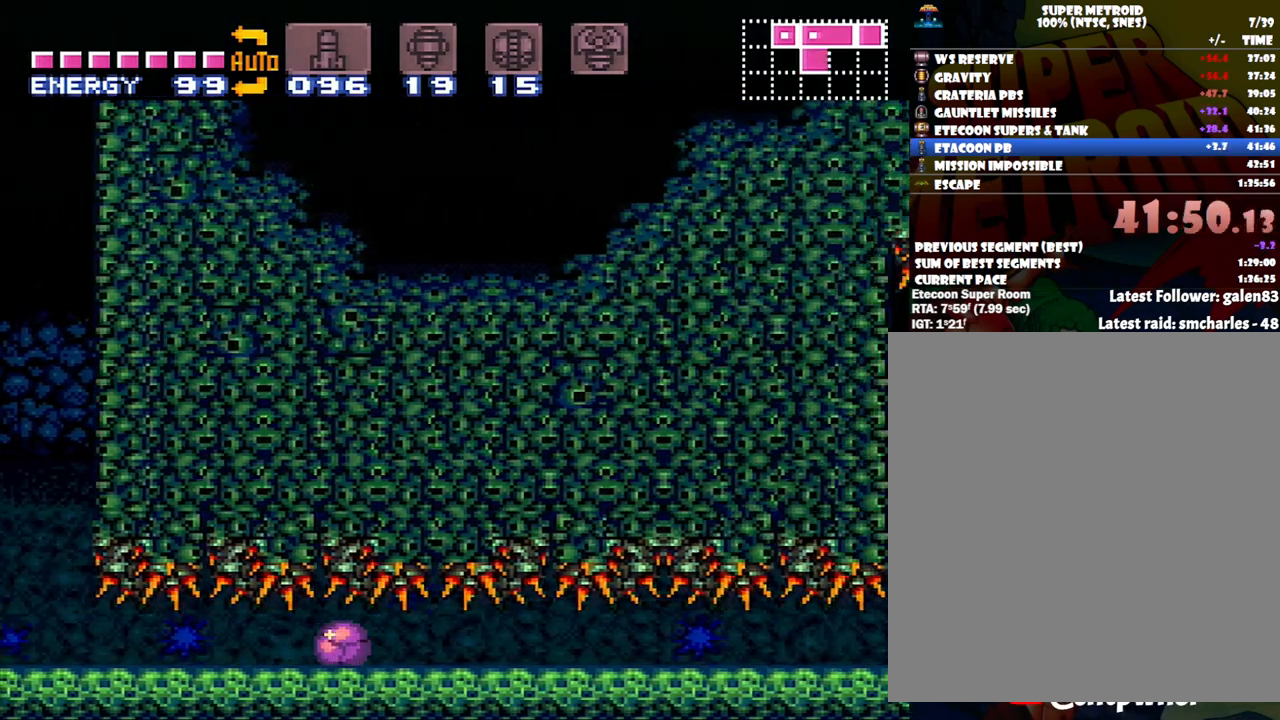
{"buttons": ["DPAD_RIGHT"], "events": []}
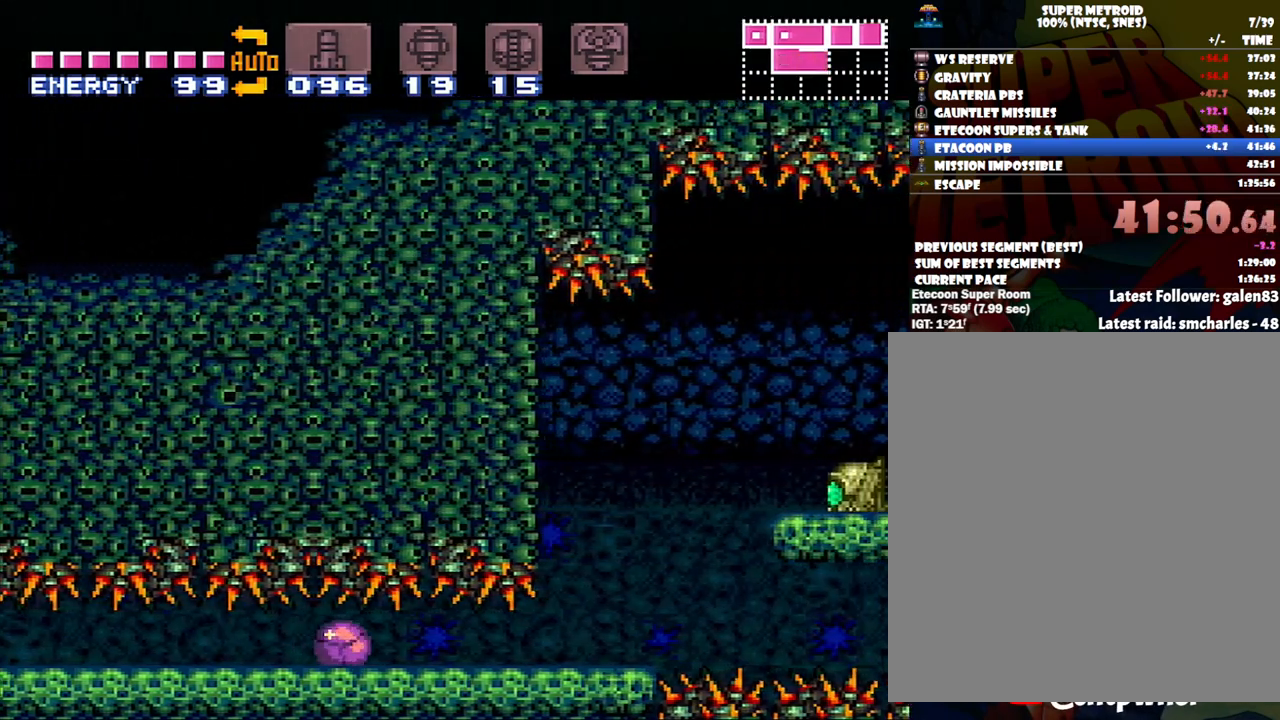
{"buttons": ["DPAD_RIGHT"], "events": []}
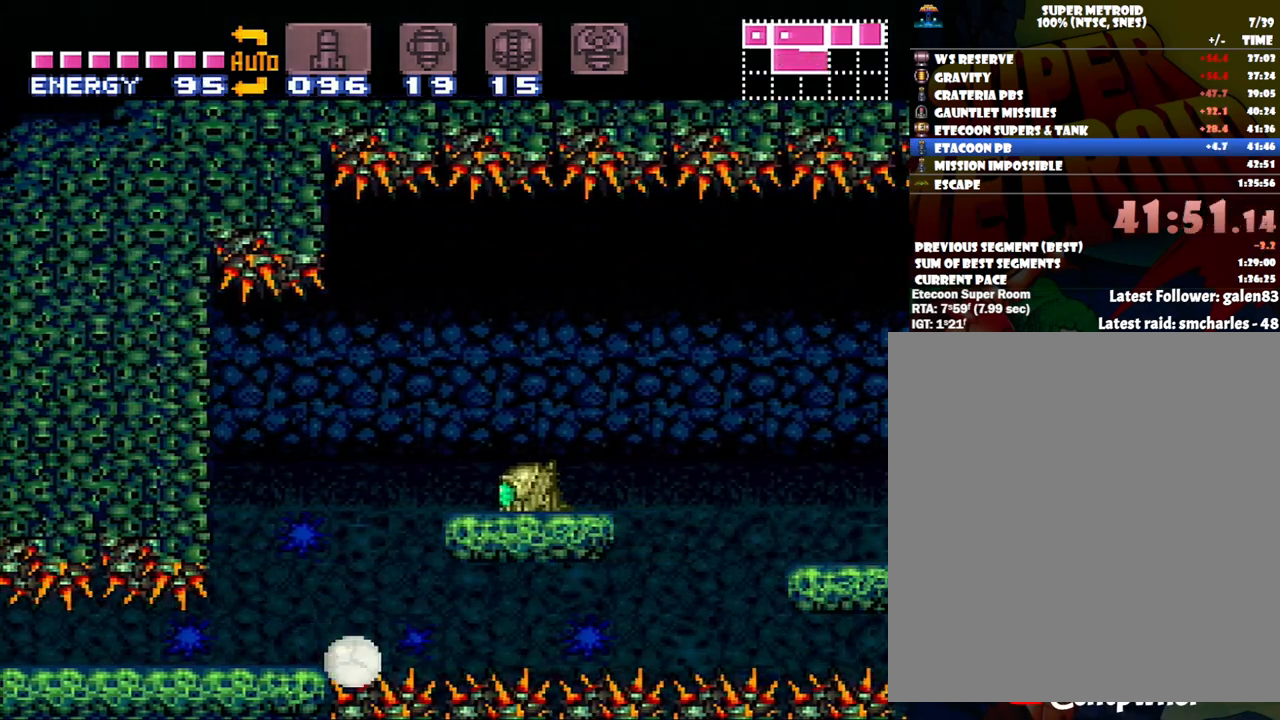
{"buttons": ["A"], "events": [[317, "DPAD_UP", "down"], [417, "A", "down"], [417, "DPAD_UP", "up"], [483, "DPAD_RIGHT", "up"]]}
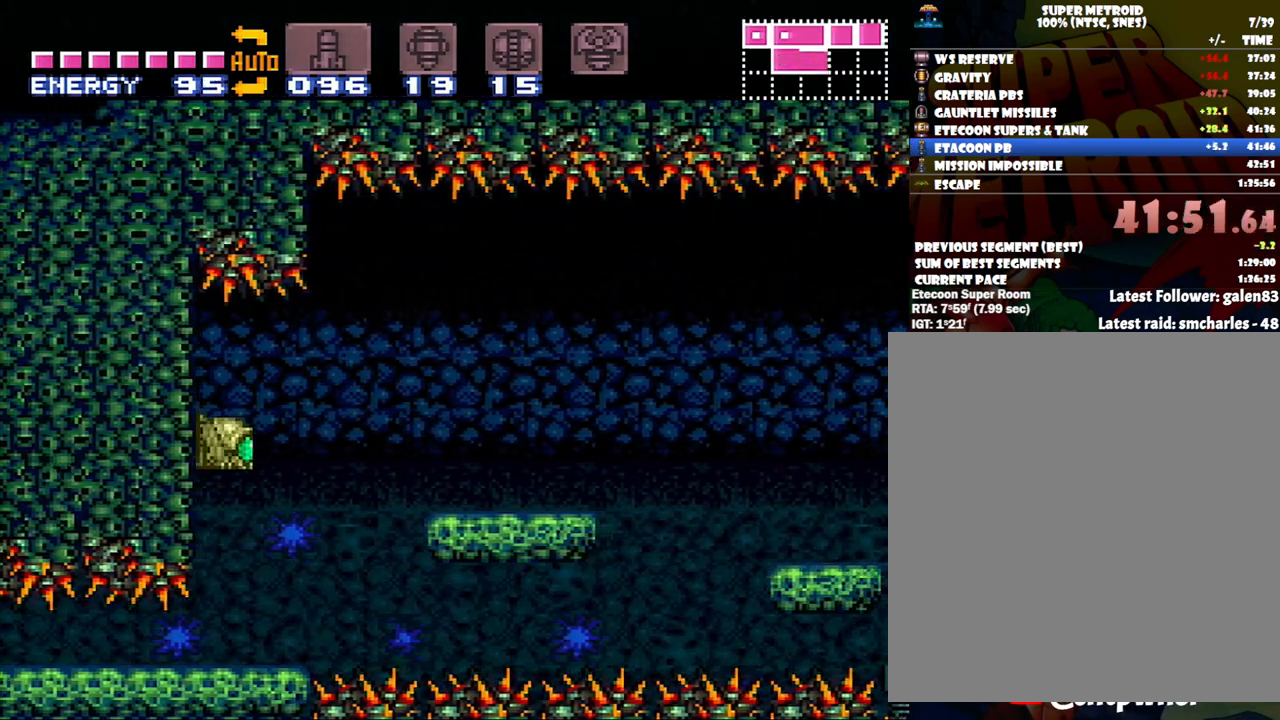
{"buttons": ["A", "DPAD_RIGHT"], "events": [[100, "DPAD_RIGHT", "down"], [100, "DPAD_UP", "down"], [117, "DPAD_UP", "up"]]}
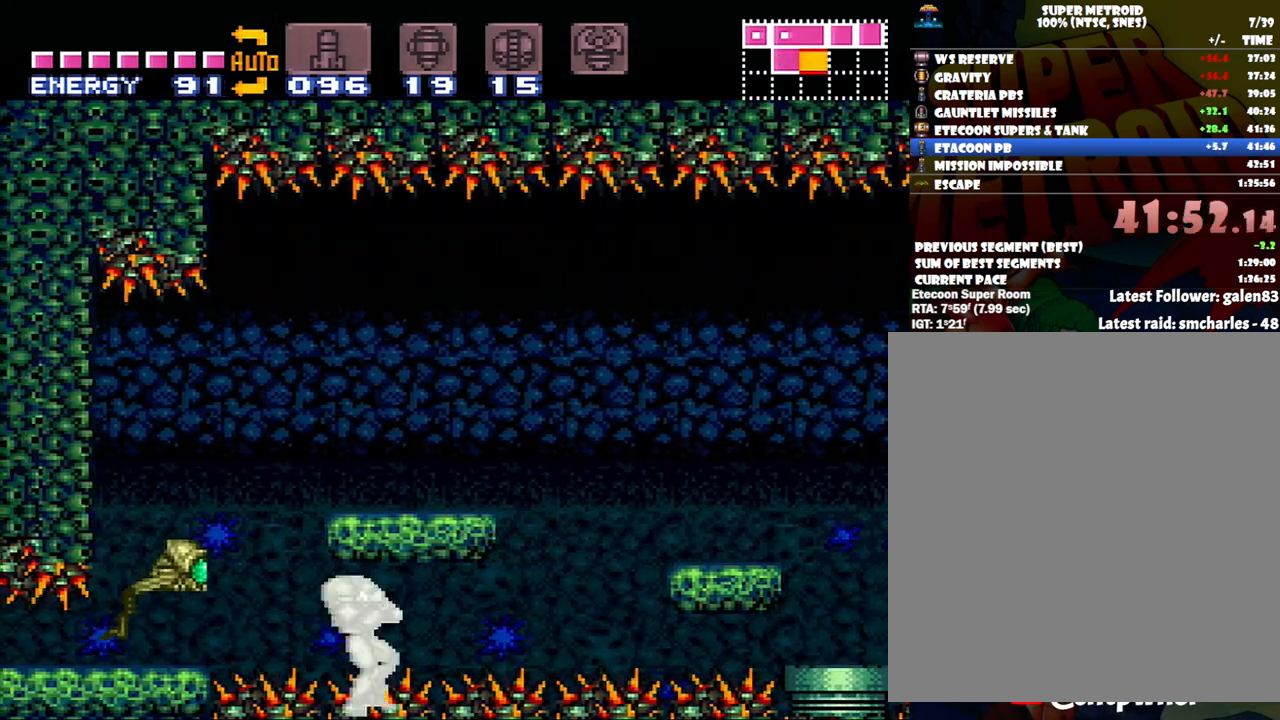
{"buttons": ["A", "DPAD_RIGHT"], "events": []}
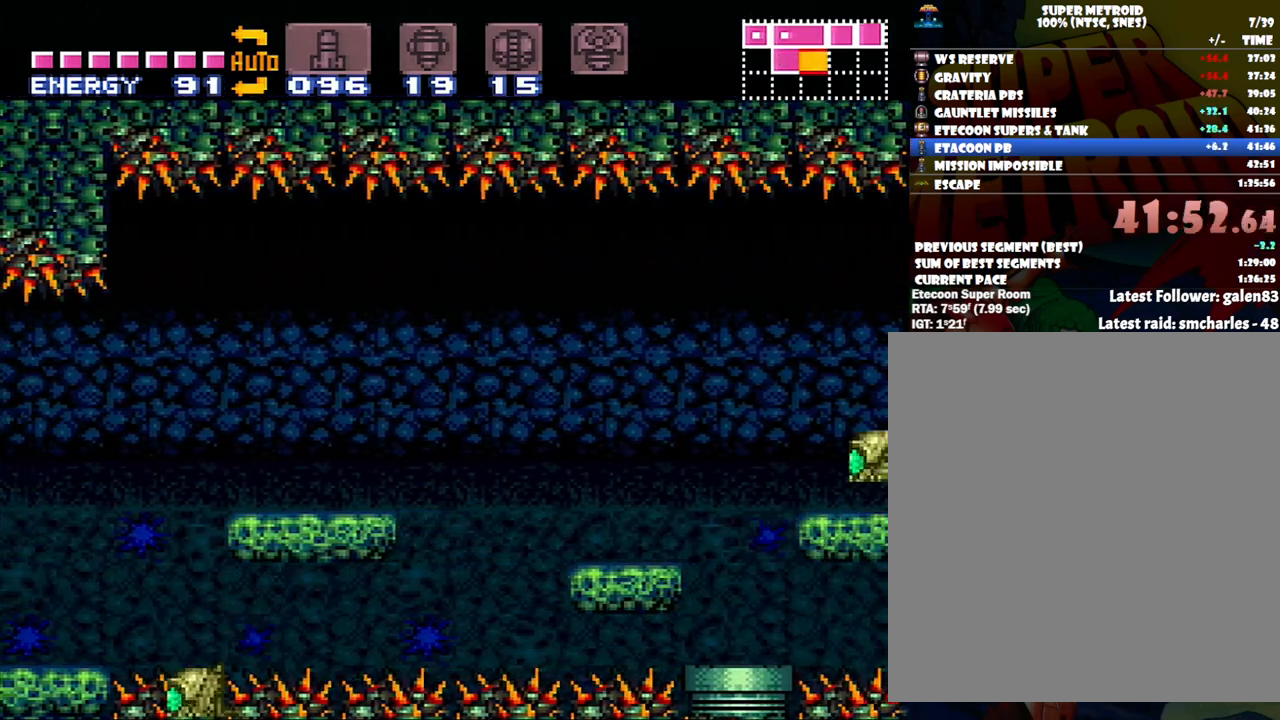
{"buttons": ["A", "B"], "events": [[117, "B", "down"], [183, "DPAD_RIGHT", "up"], [333, "DPAD_LEFT", "down"], [450, "DPAD_LEFT", "up"]]}
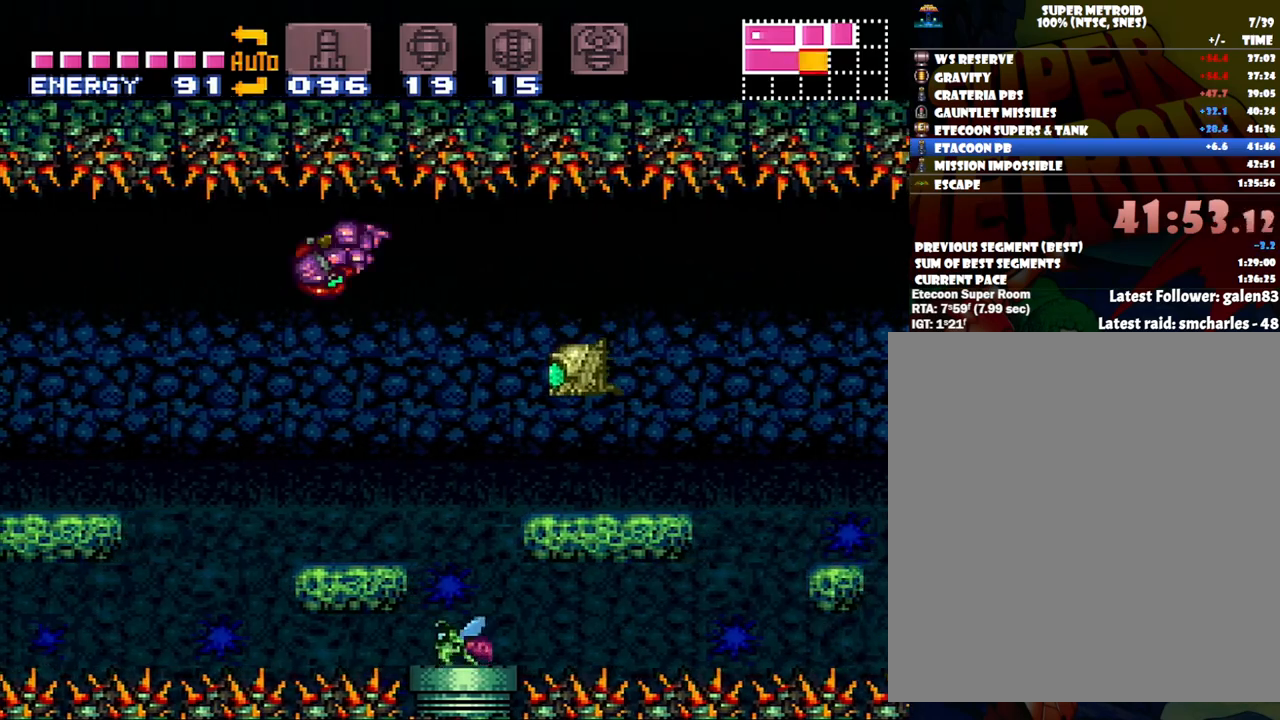
{"buttons": ["B", "DPAD_RIGHT"], "events": [[17, "A", "up"], [17, "B", "up"], [17, "DPAD_RIGHT", "down"], [83, "B", "down"]]}
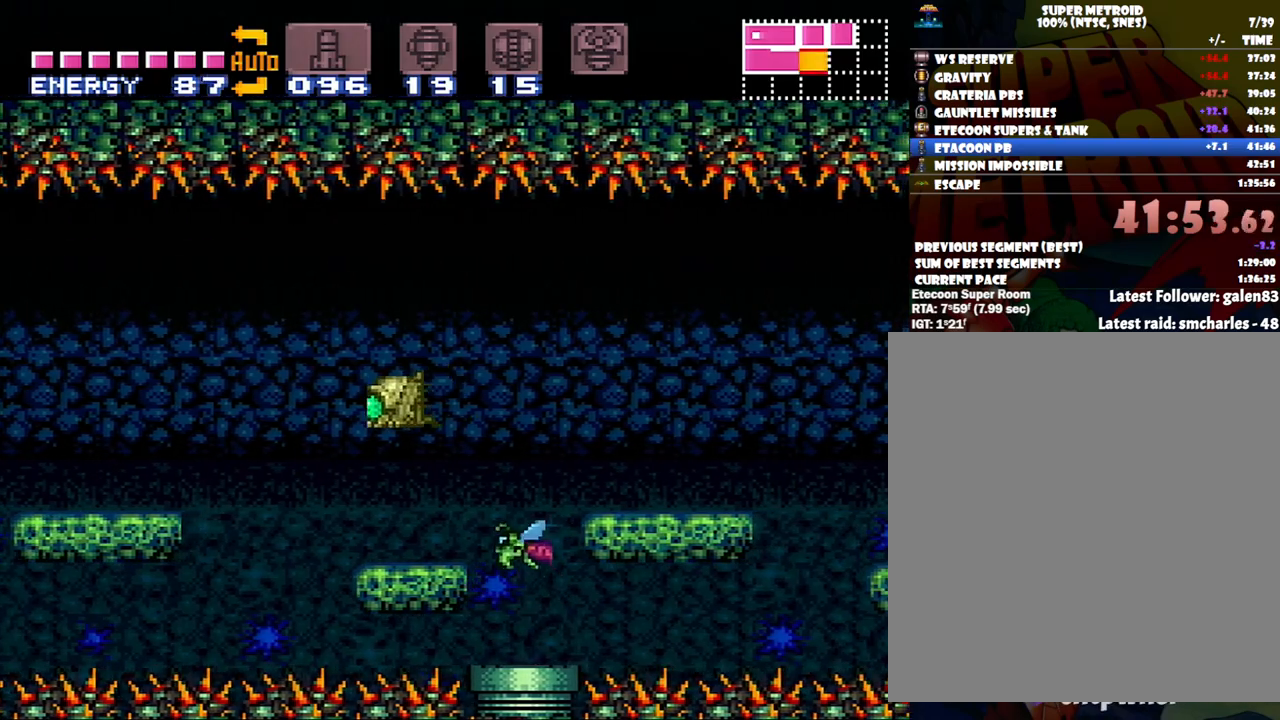
{"buttons": ["A", "DPAD_RIGHT"], "events": [[17, "B", "up"], [133, "A", "down"], [250, "B", "down"], [383, "B", "up"]]}